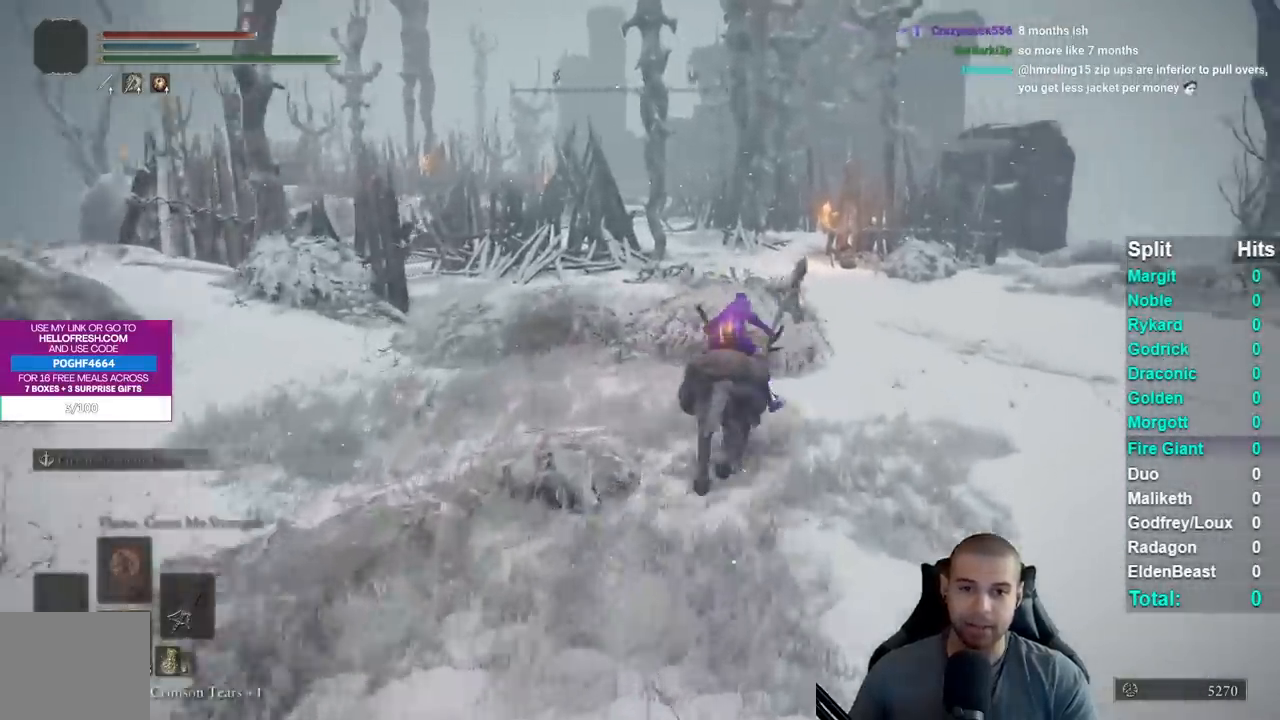
Gameplay with a controller (Xbox layout); each line is a JSON object with the inputs held at the frame after it. "button_events" lists button changes between this image and that frame as [ms after this image, input, new state], when the widget could be followed in between (sticks are given only as held states). This document gives stick clicks only as held states, not as events. Not read: left_stick.
{"buttons": [], "right_stick": "center", "button_events": [[50, "B", "up"]]}
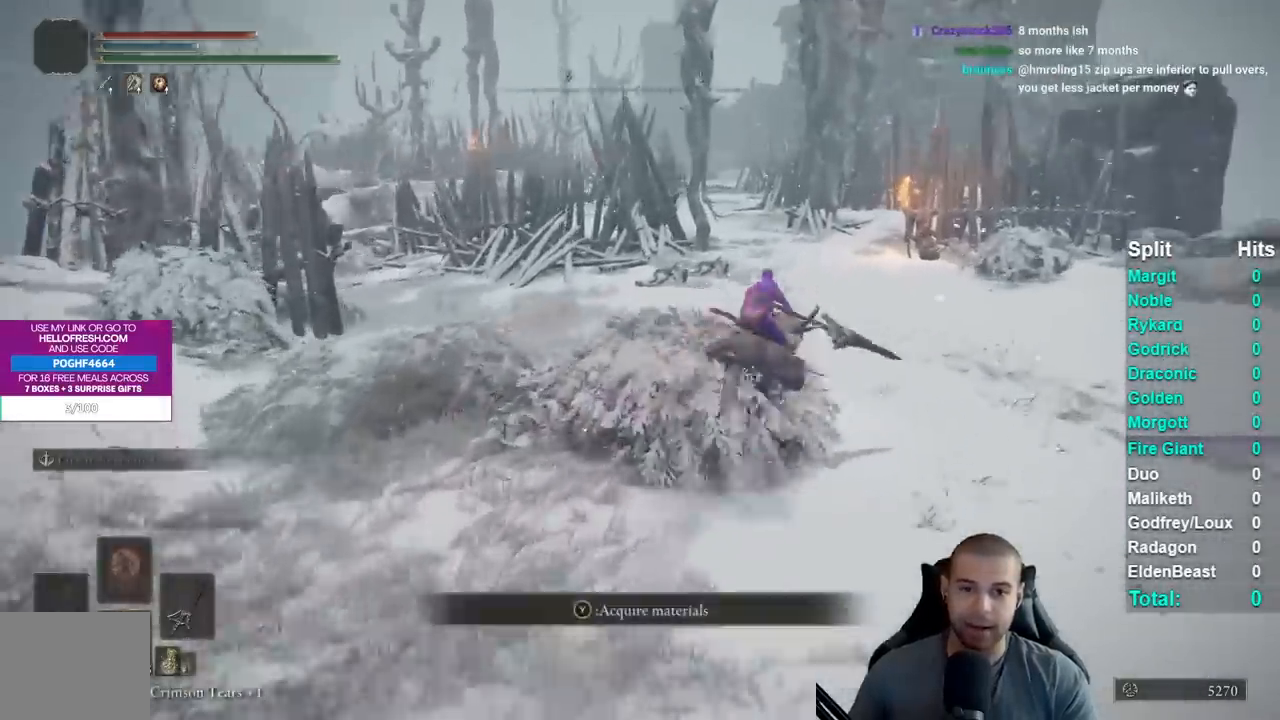
{"buttons": [], "right_stick": "center", "button_events": [[150, "B", "down"], [267, "B", "up"], [350, "B", "down"], [450, "B", "up"]]}
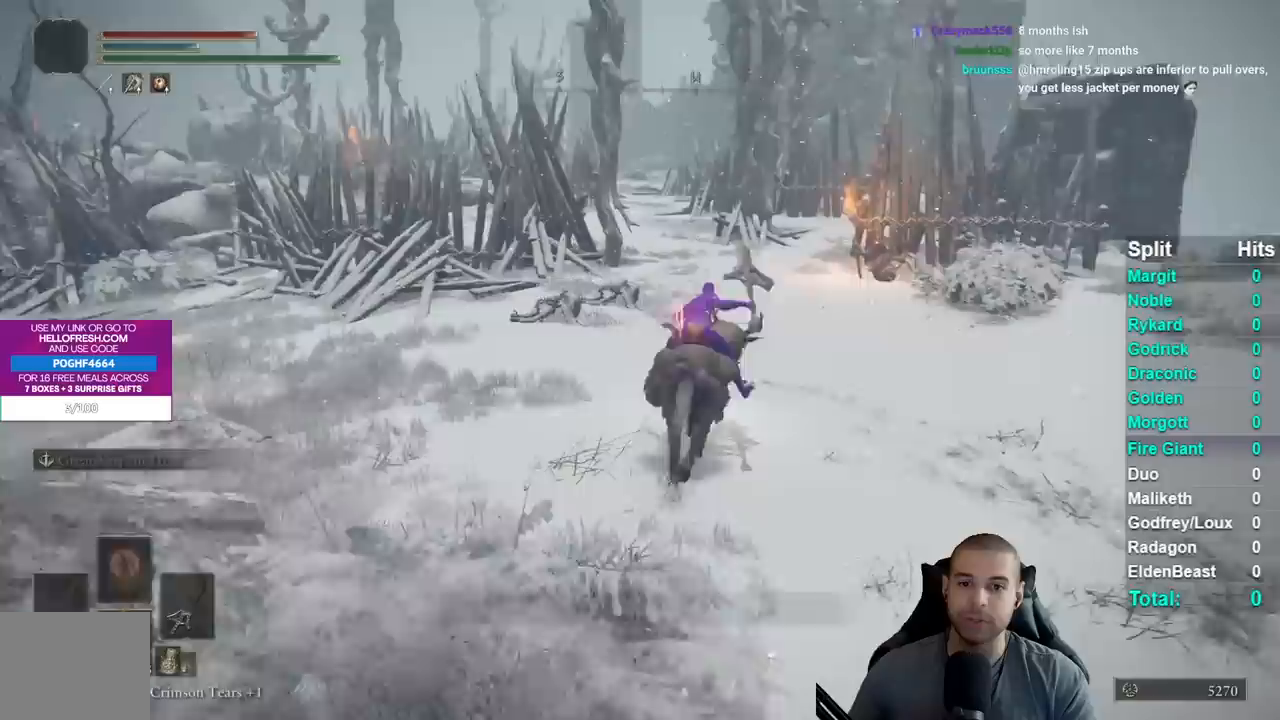
{"buttons": [], "right_stick": "center", "button_events": [[367, "B", "down"], [433, "B", "up"]]}
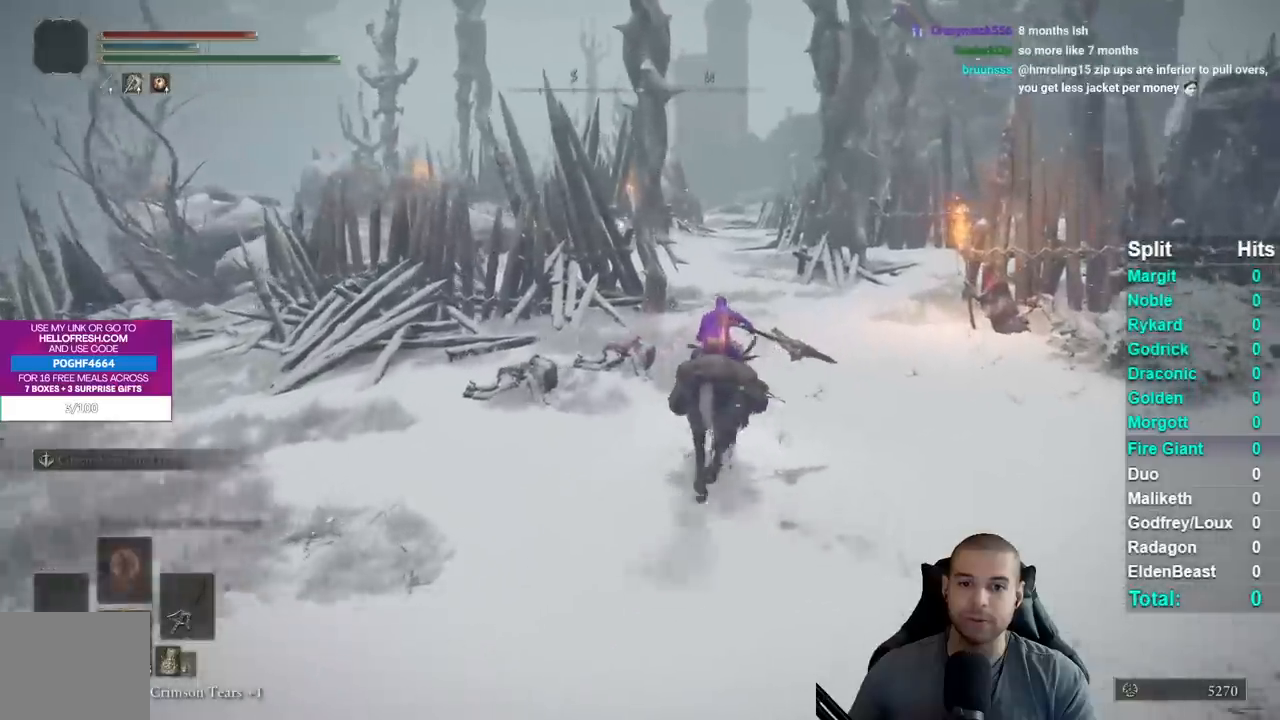
{"buttons": [], "right_stick": "down-left", "button_events": [[33, "B", "down"], [117, "B", "up"], [183, "B", "down"], [300, "B", "up"]]}
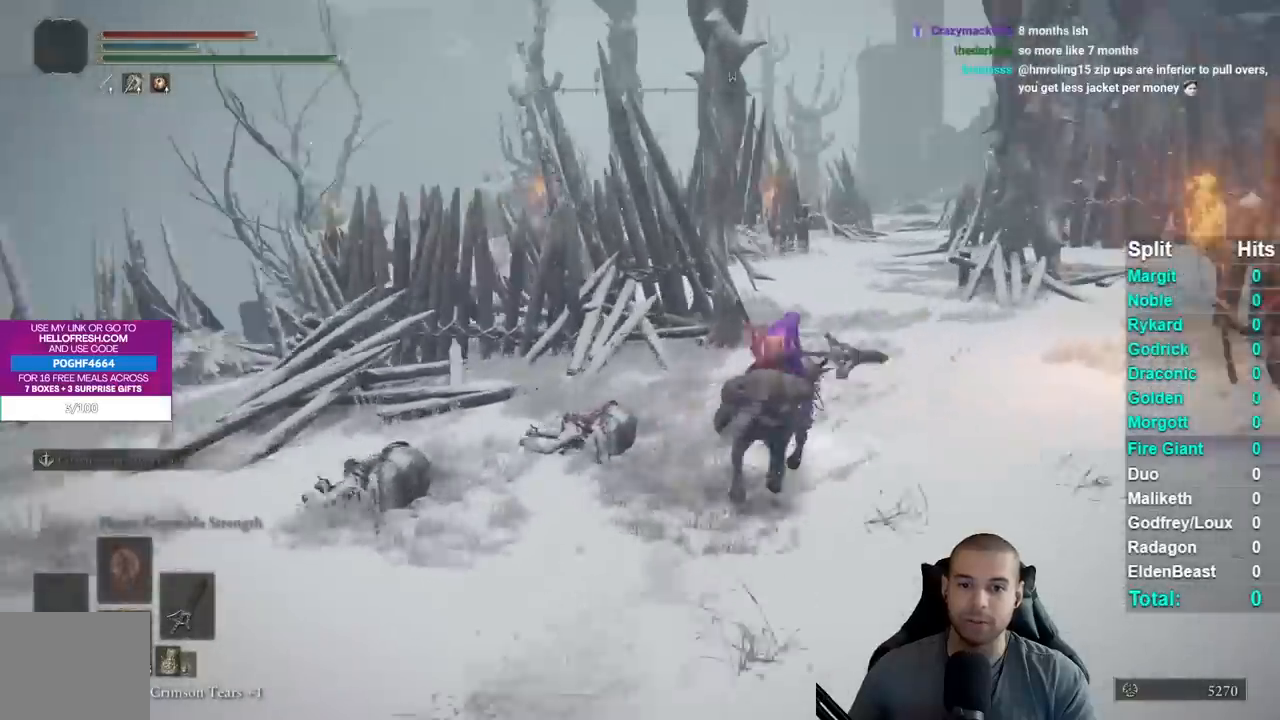
{"buttons": ["B"], "right_stick": "center", "button_events": [[167, "B", "down"], [250, "B", "up"], [350, "B", "down"], [450, "B", "up"], [500, "B", "down"]]}
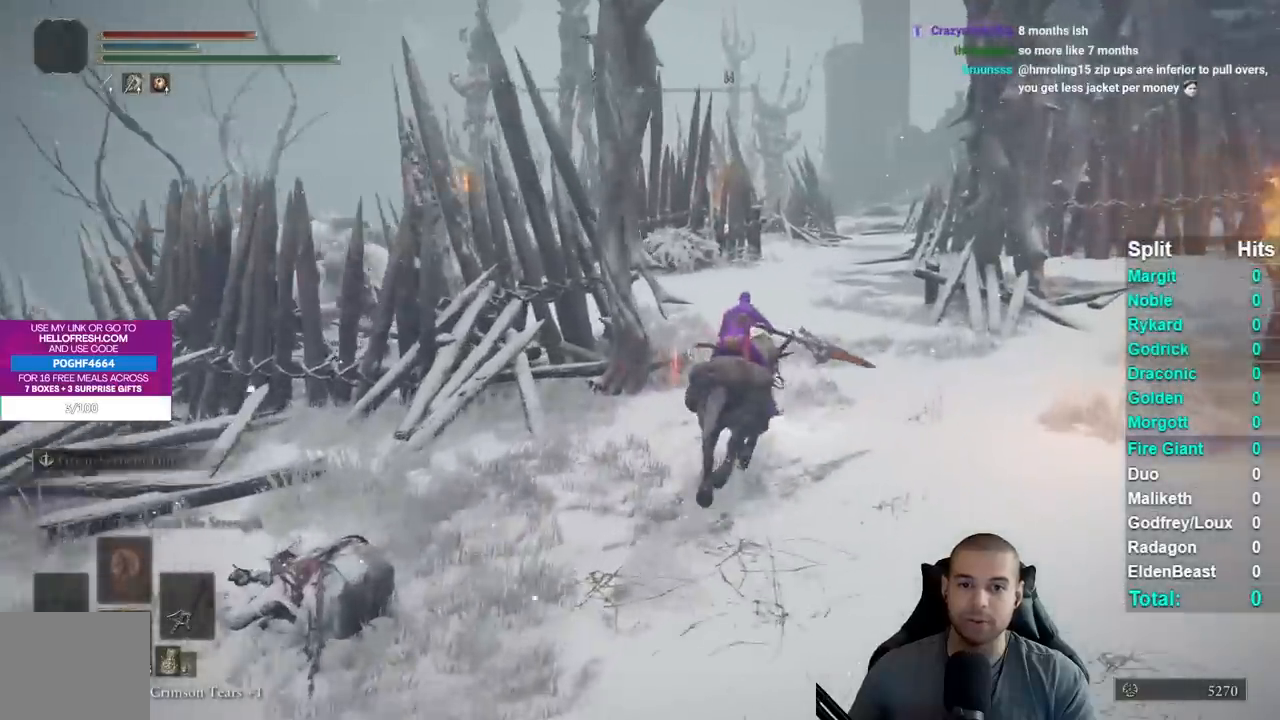
{"buttons": ["B"], "right_stick": "center", "button_events": [[117, "B", "up"], [450, "B", "down"]]}
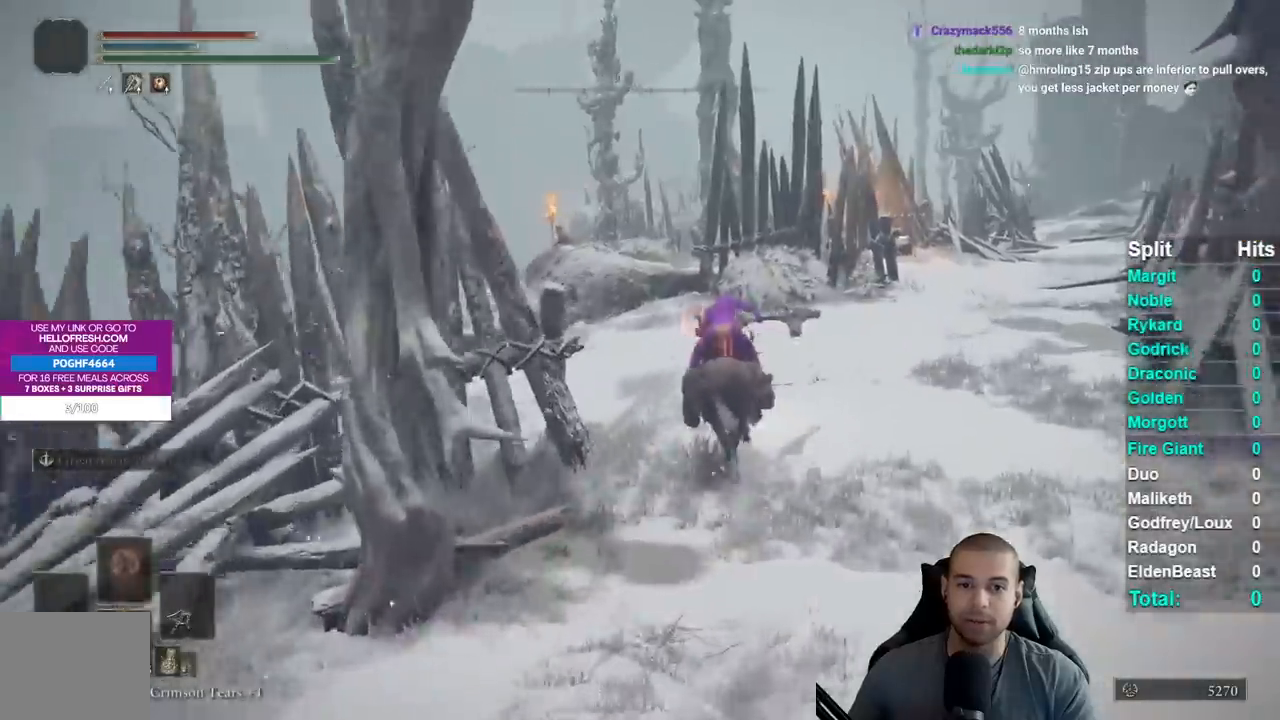
{"buttons": [], "right_stick": "center", "button_events": [[33, "B", "up"], [150, "B", "down"], [217, "B", "up"], [300, "B", "down"], [400, "B", "up"]]}
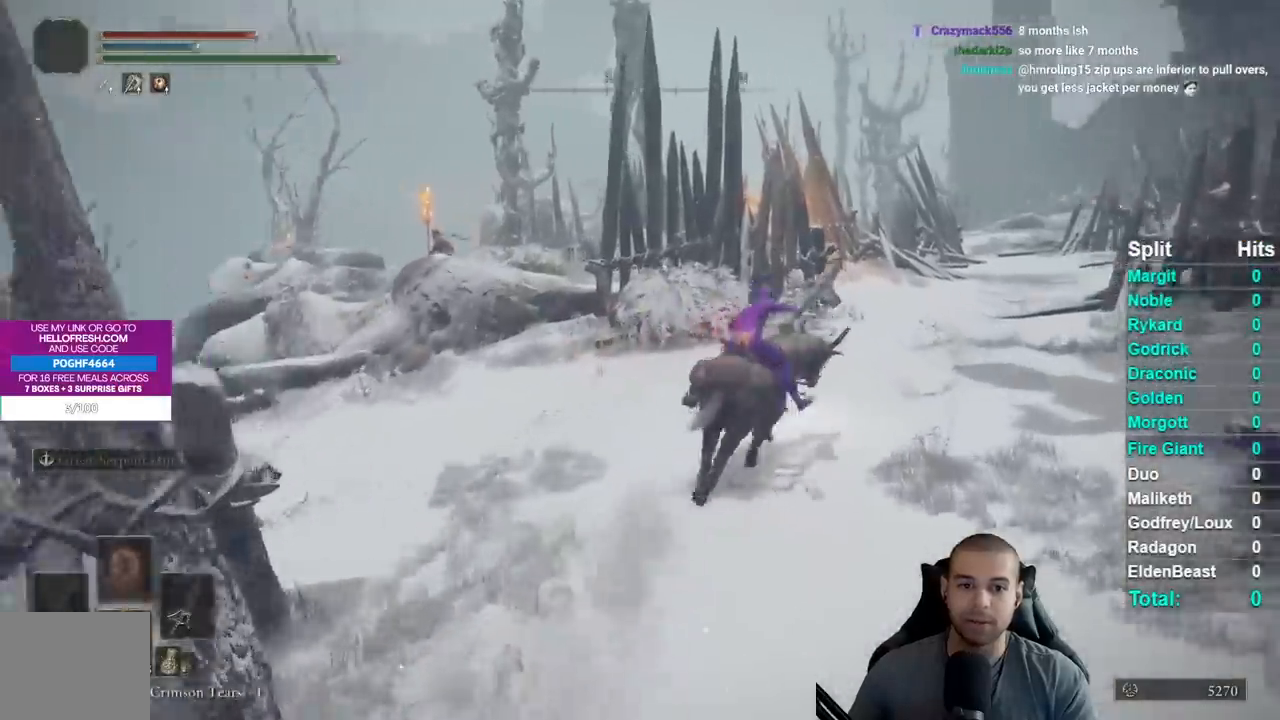
{"buttons": [], "right_stick": "center", "button_events": [[250, "B", "down"], [350, "B", "up"], [417, "B", "down"], [500, "B", "up"]]}
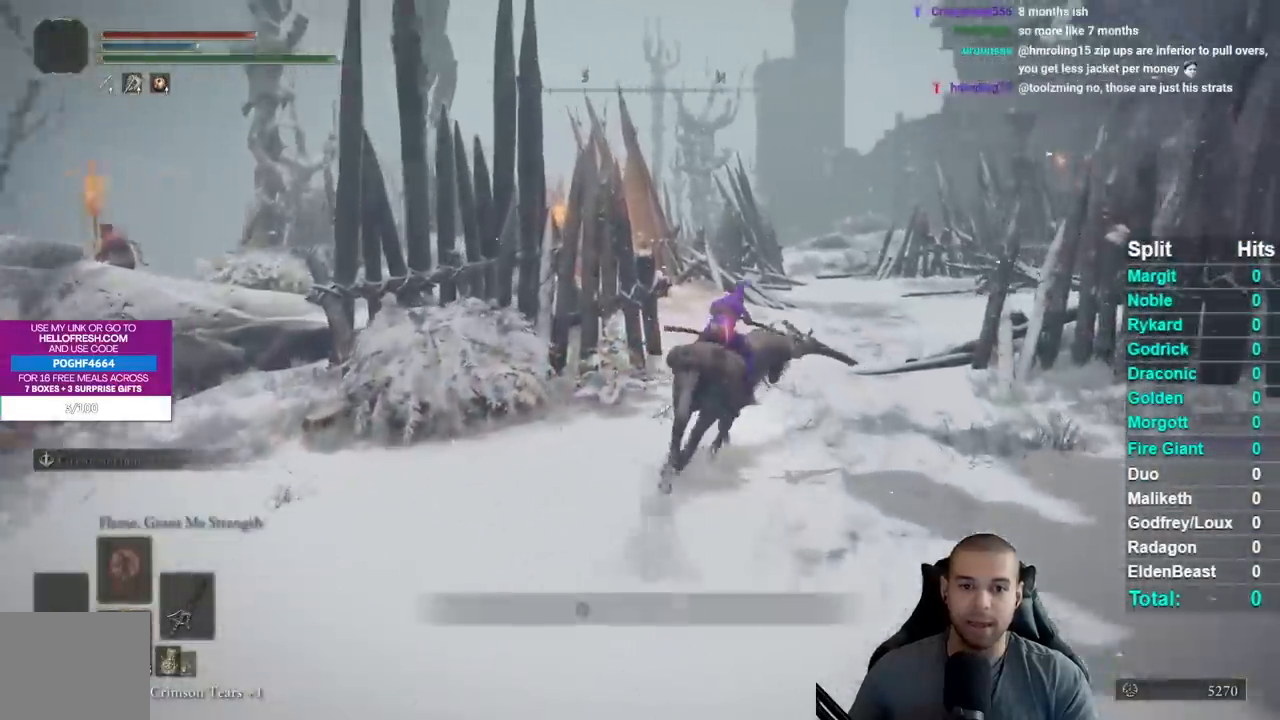
{"buttons": [], "right_stick": "center", "button_events": [[100, "B", "down"], [200, "B", "up"]]}
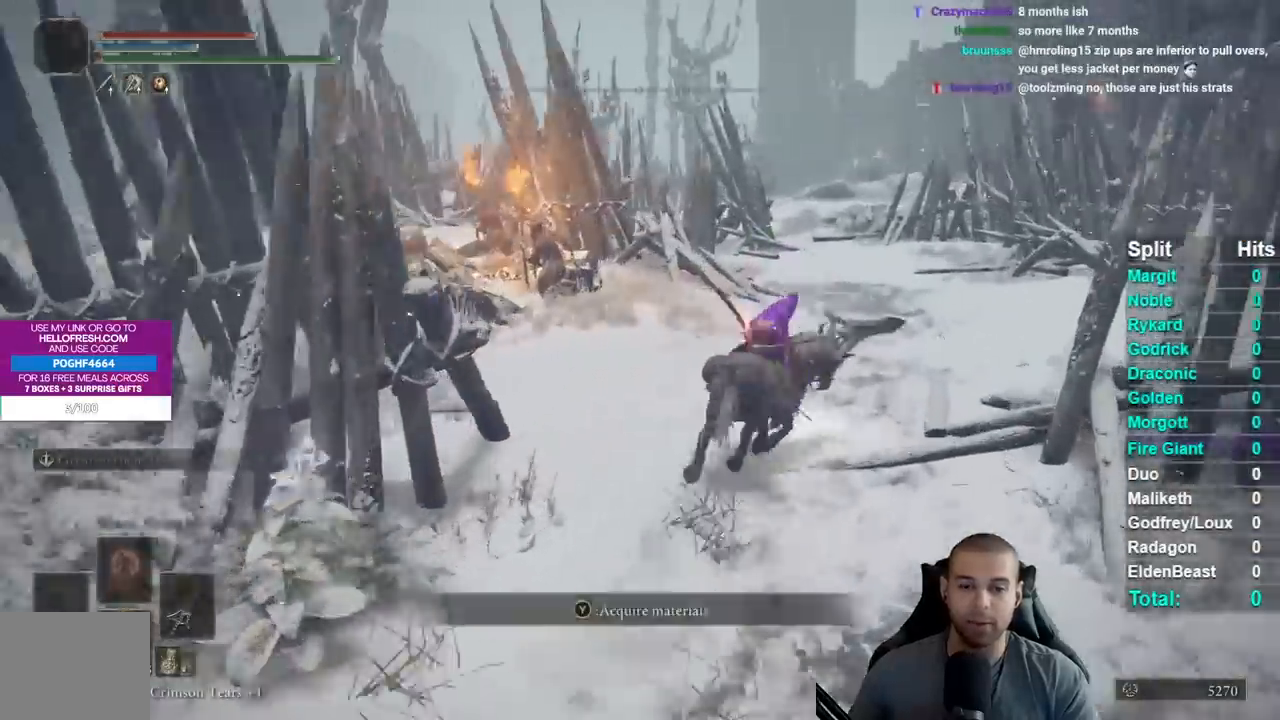
{"buttons": [], "right_stick": "center", "button_events": [[67, "B", "down"], [133, "B", "up"], [233, "B", "down"], [300, "B", "up"], [383, "B", "down"], [483, "B", "up"]]}
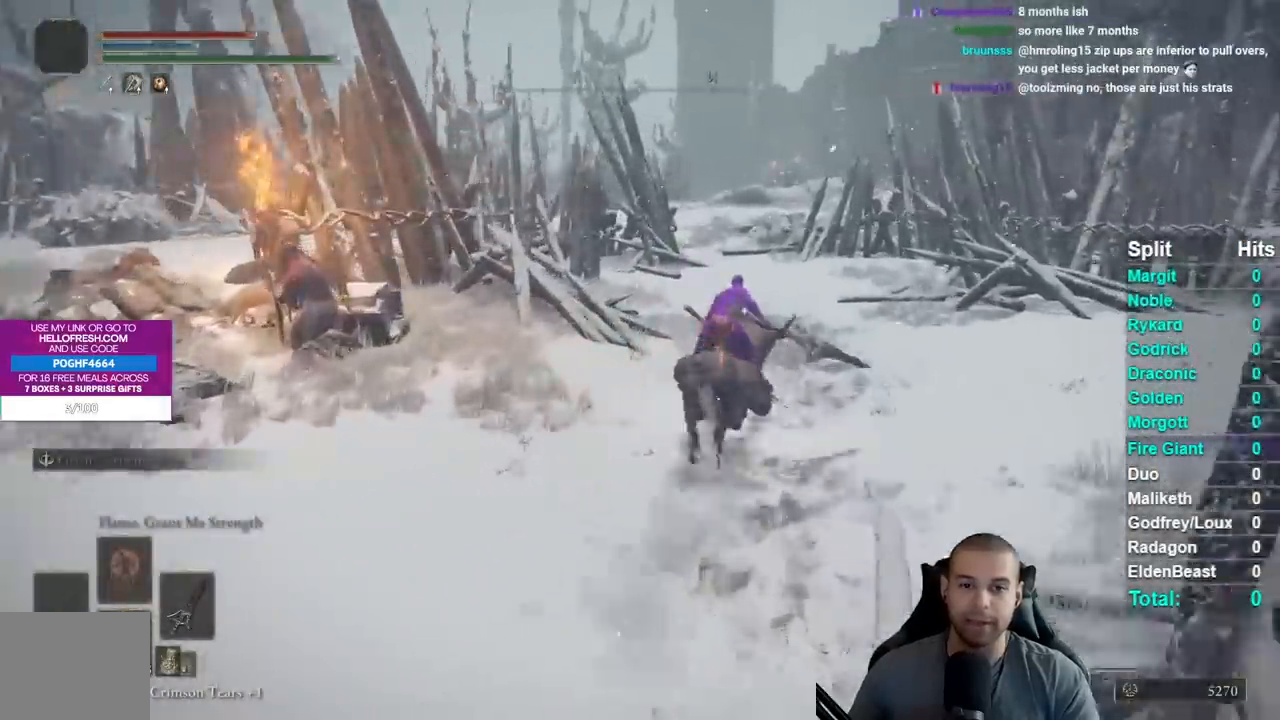
{"buttons": [], "right_stick": "center", "button_events": []}
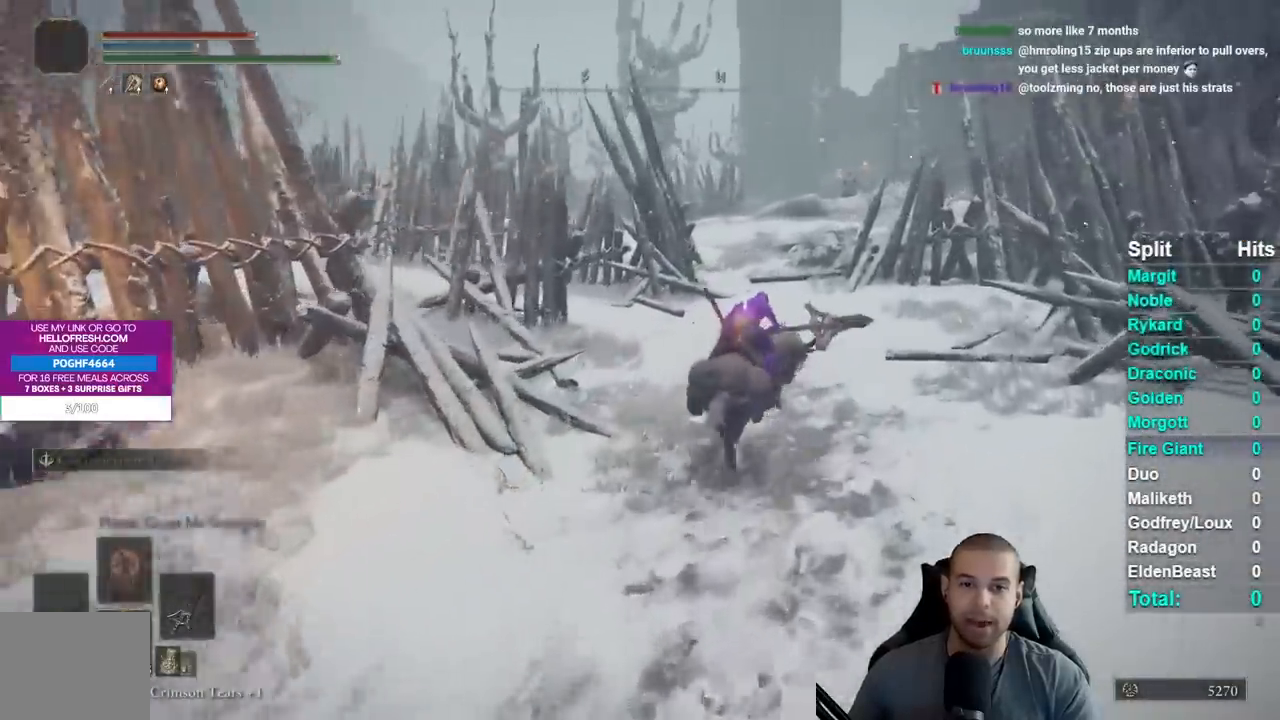
{"buttons": [], "right_stick": "left", "button_events": [[83, "B", "down"], [150, "B", "up"], [233, "B", "down"], [367, "B", "up"]]}
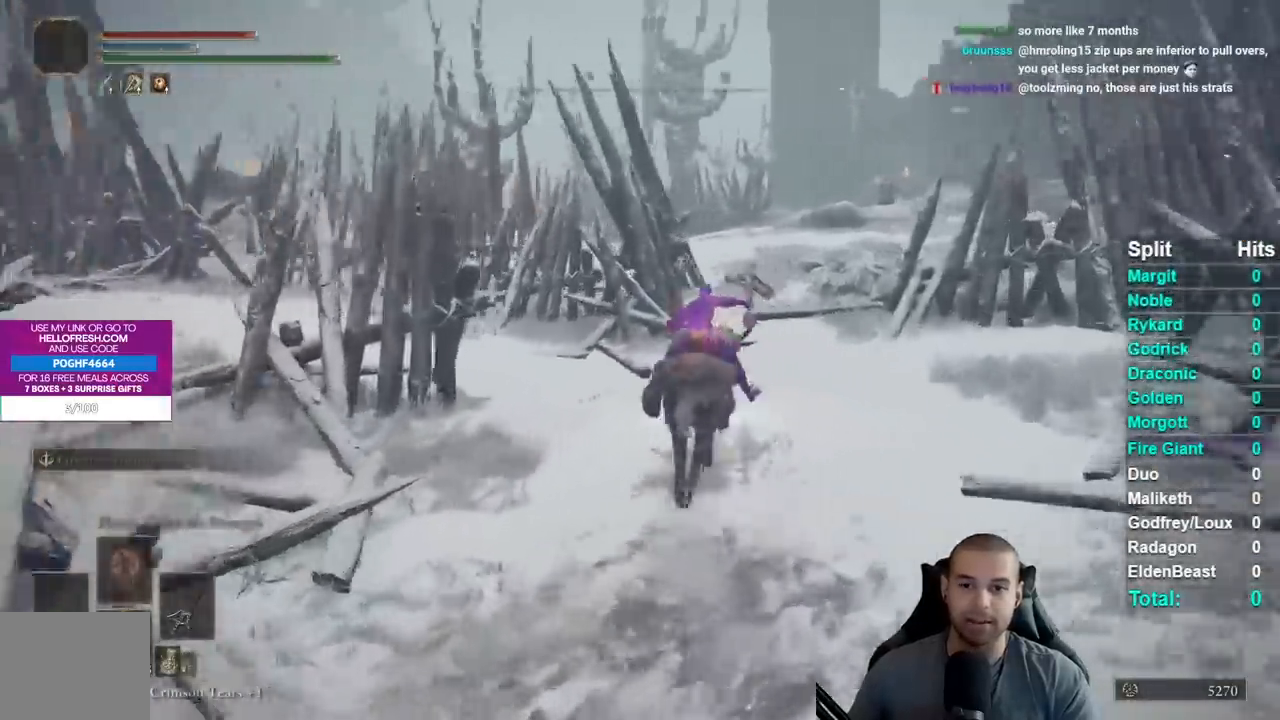
{"buttons": [], "right_stick": "center", "button_events": [[400, "B", "down"], [483, "B", "up"]]}
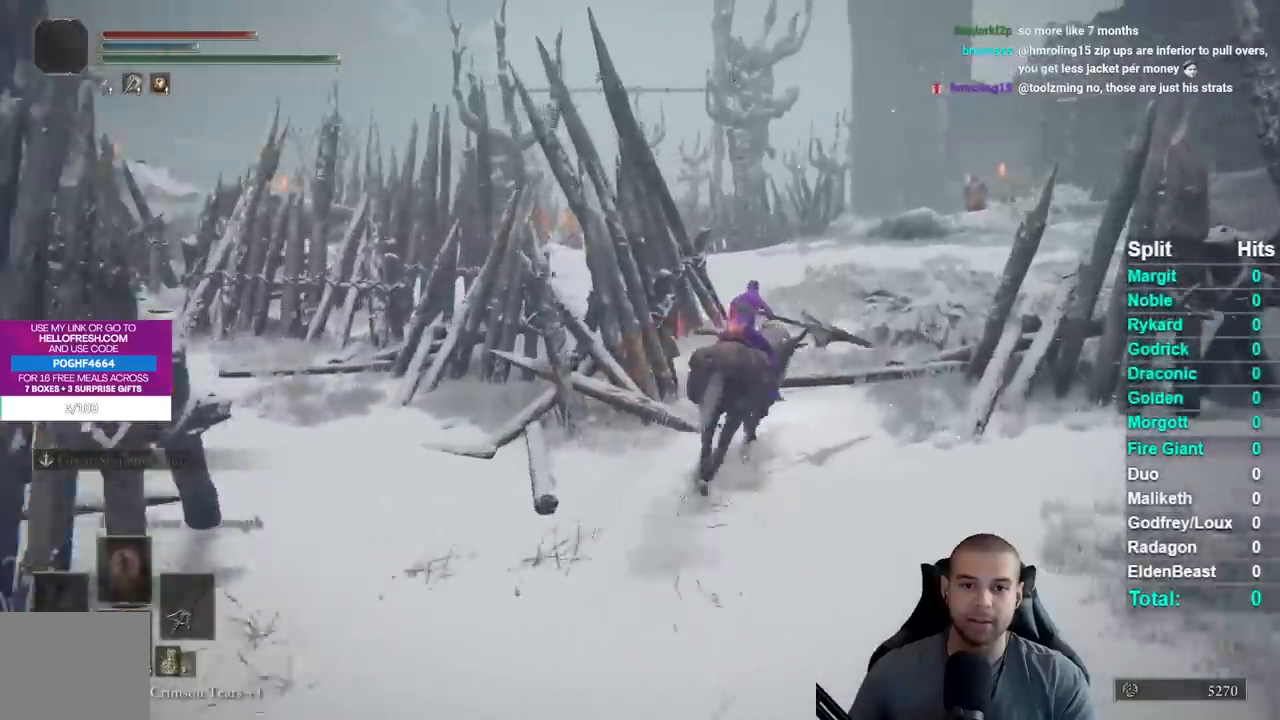
{"buttons": [], "right_stick": "center", "button_events": [[83, "B", "down"], [183, "B", "up"]]}
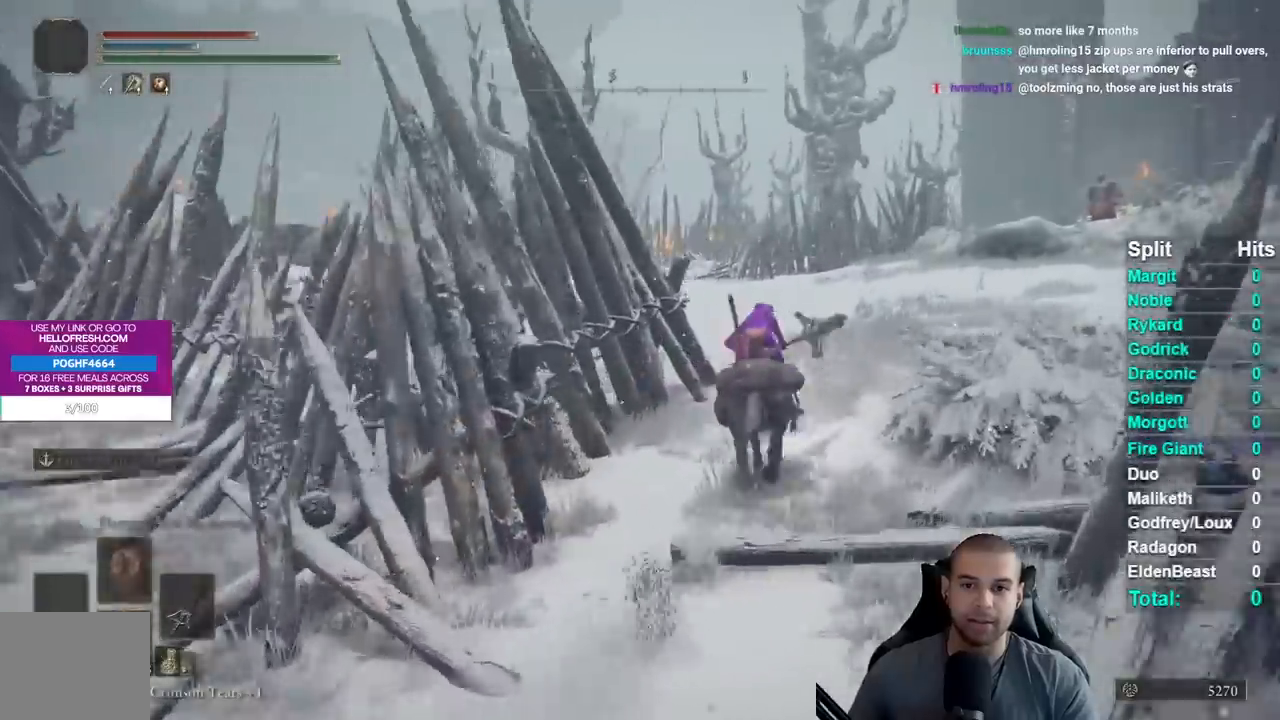
{"buttons": ["B"], "right_stick": "center", "button_events": [[100, "B", "down"], [183, "B", "up"], [283, "B", "down"], [367, "B", "up"], [450, "B", "down"]]}
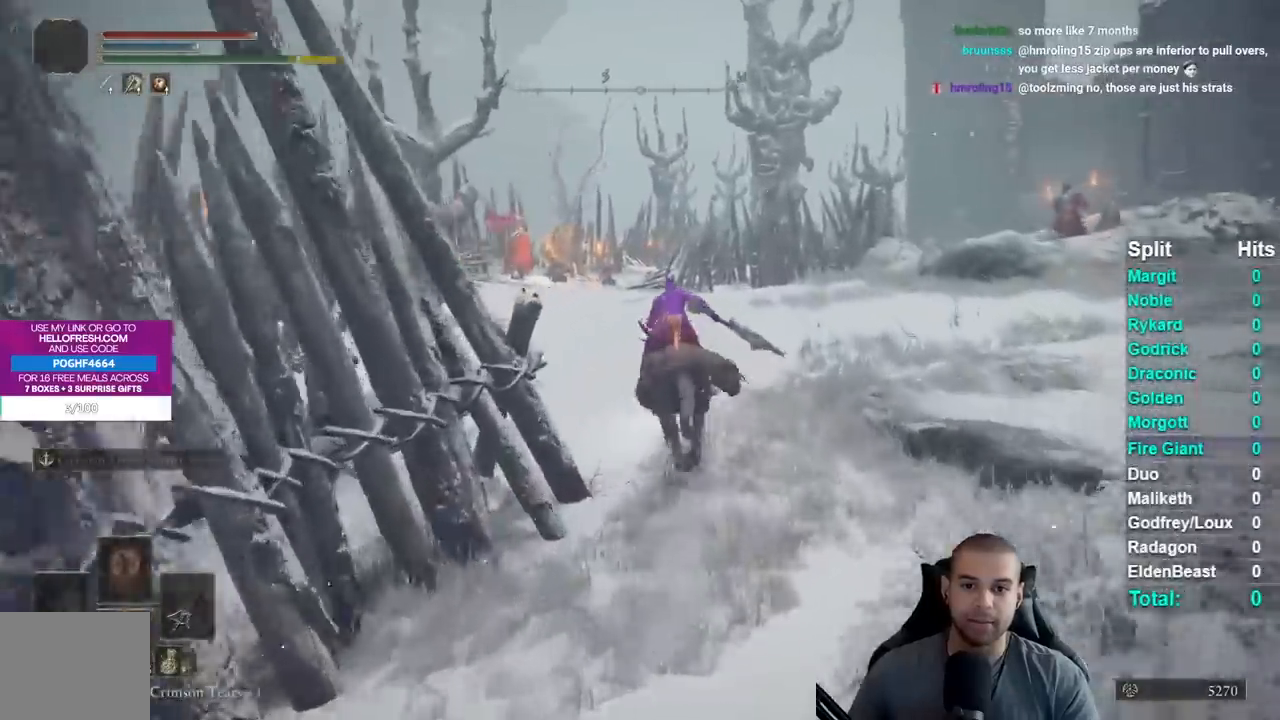
{"buttons": [], "right_stick": "center", "button_events": [[67, "B", "up"]]}
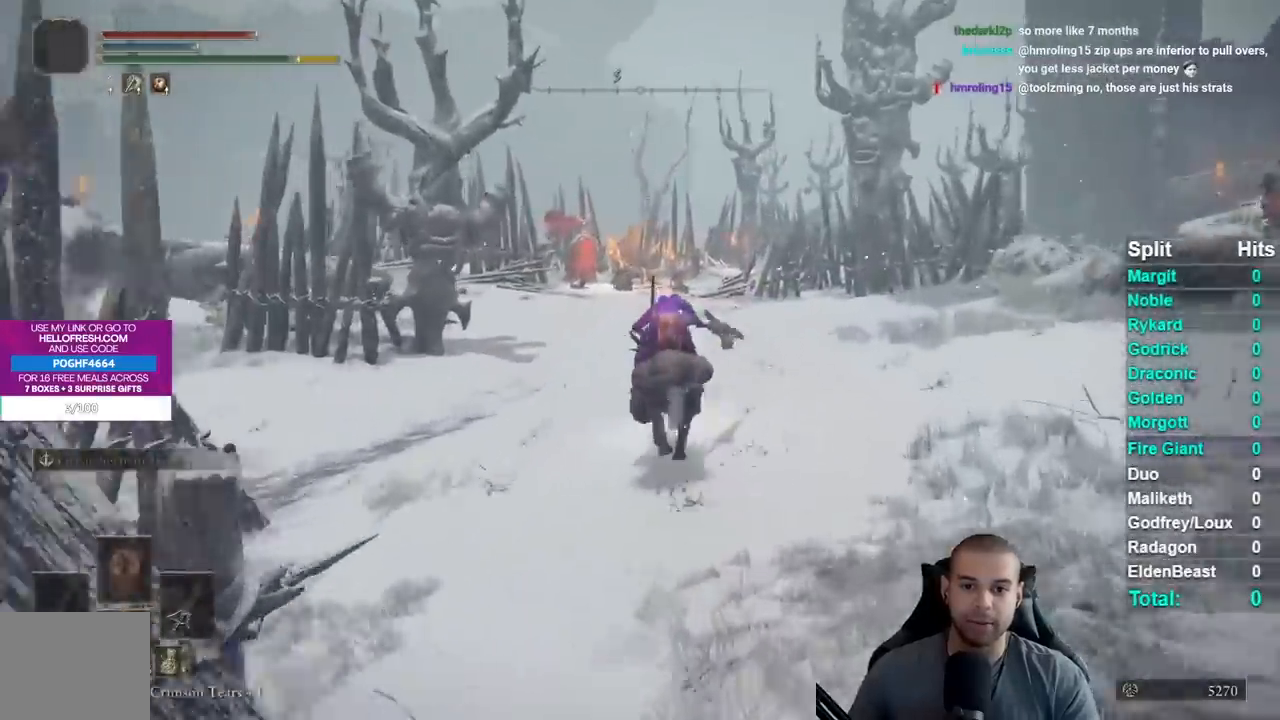
{"buttons": ["B"], "right_stick": "center", "button_events": [[167, "B", "down"], [250, "B", "up"], [350, "B", "down"], [417, "B", "up"], [500, "B", "down"]]}
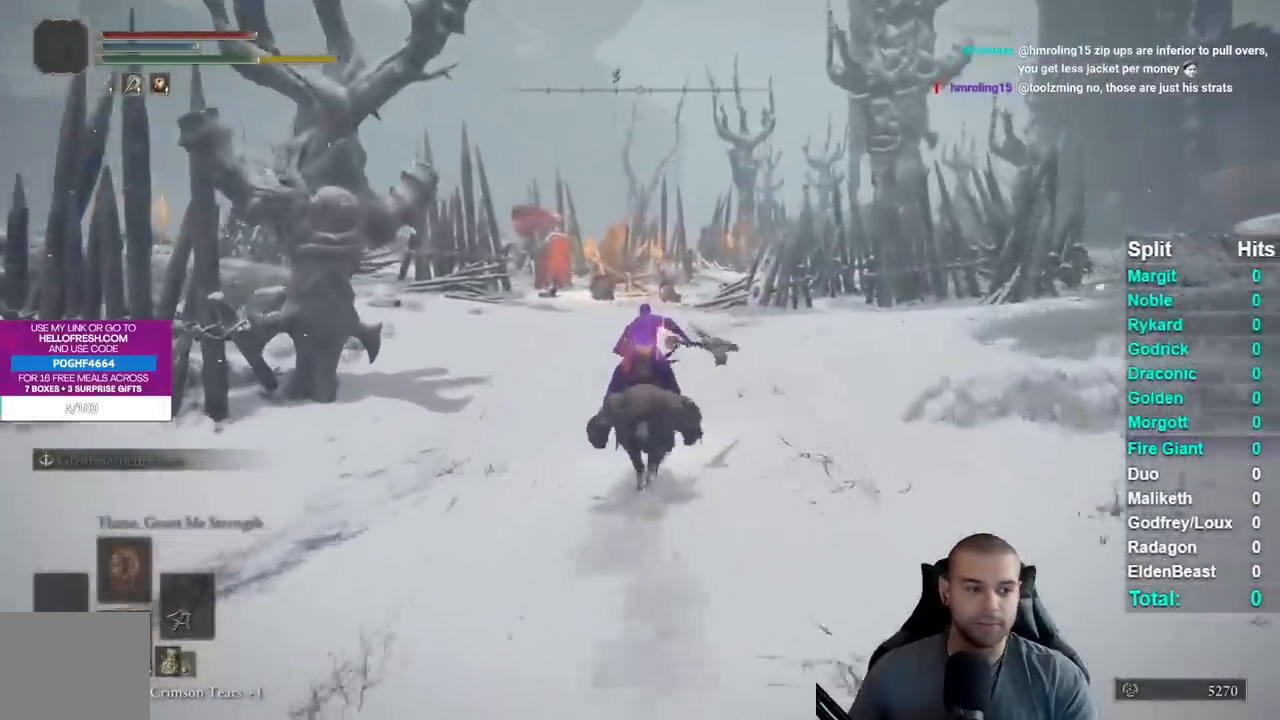
{"buttons": [], "right_stick": "center", "button_events": [[117, "B", "up"]]}
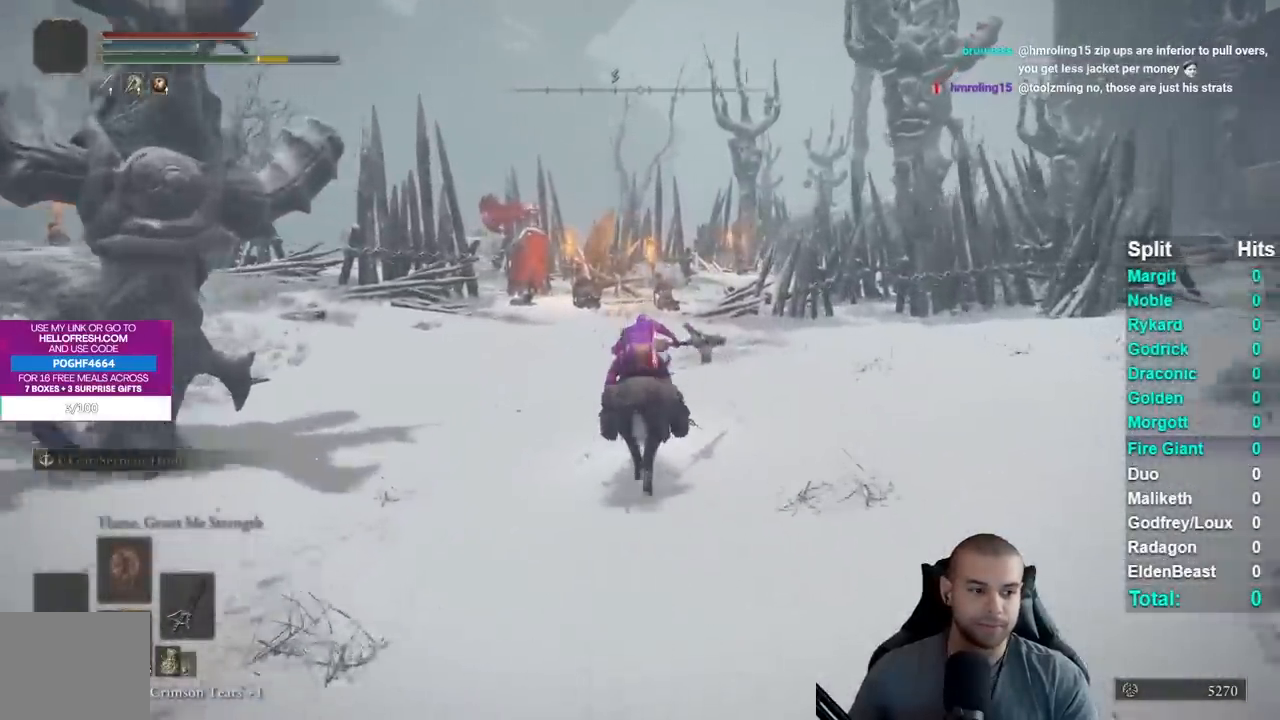
{"buttons": ["B"], "right_stick": "center", "button_events": [[83, "B", "down"], [167, "B", "up"], [250, "B", "down"], [333, "B", "up"], [383, "B", "down"]]}
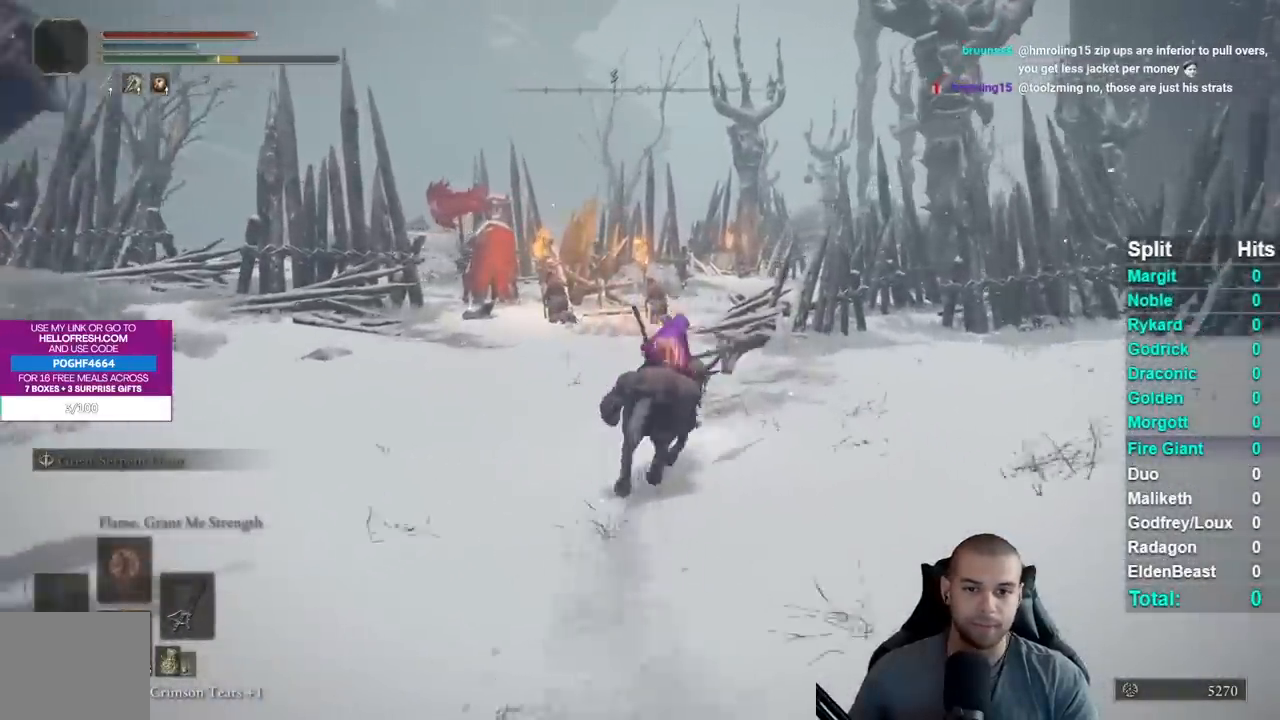
{"buttons": ["B"], "right_stick": "center", "button_events": [[17, "B", "up"], [467, "B", "down"]]}
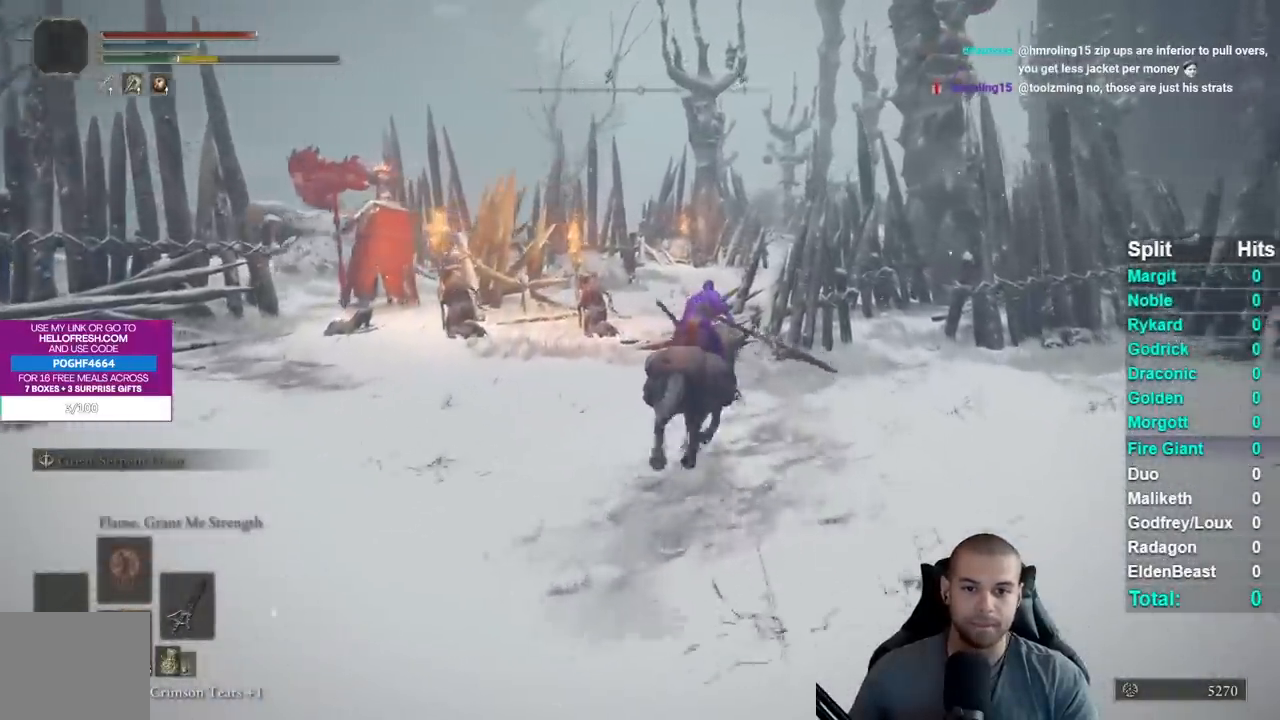
{"buttons": [], "right_stick": "center", "button_events": [[33, "B", "up"], [117, "B", "down"], [200, "B", "up"], [283, "B", "down"], [400, "B", "up"]]}
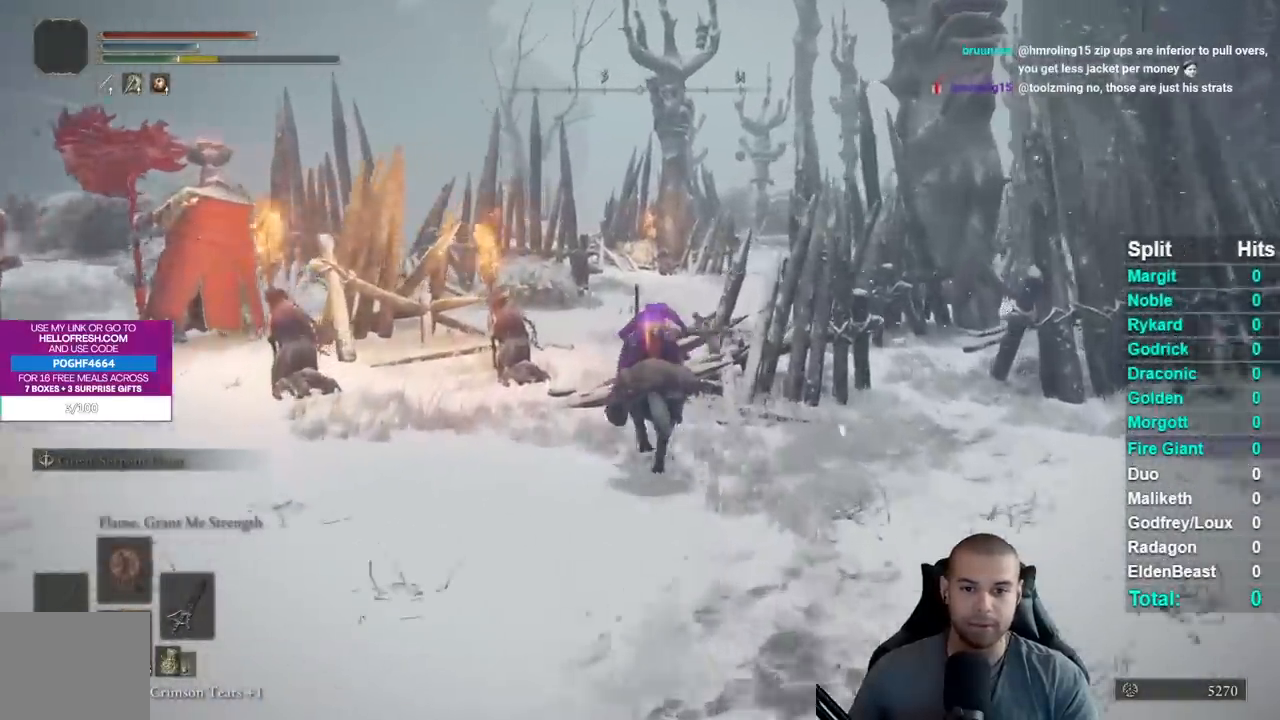
{"buttons": [], "right_stick": "down-right", "button_events": []}
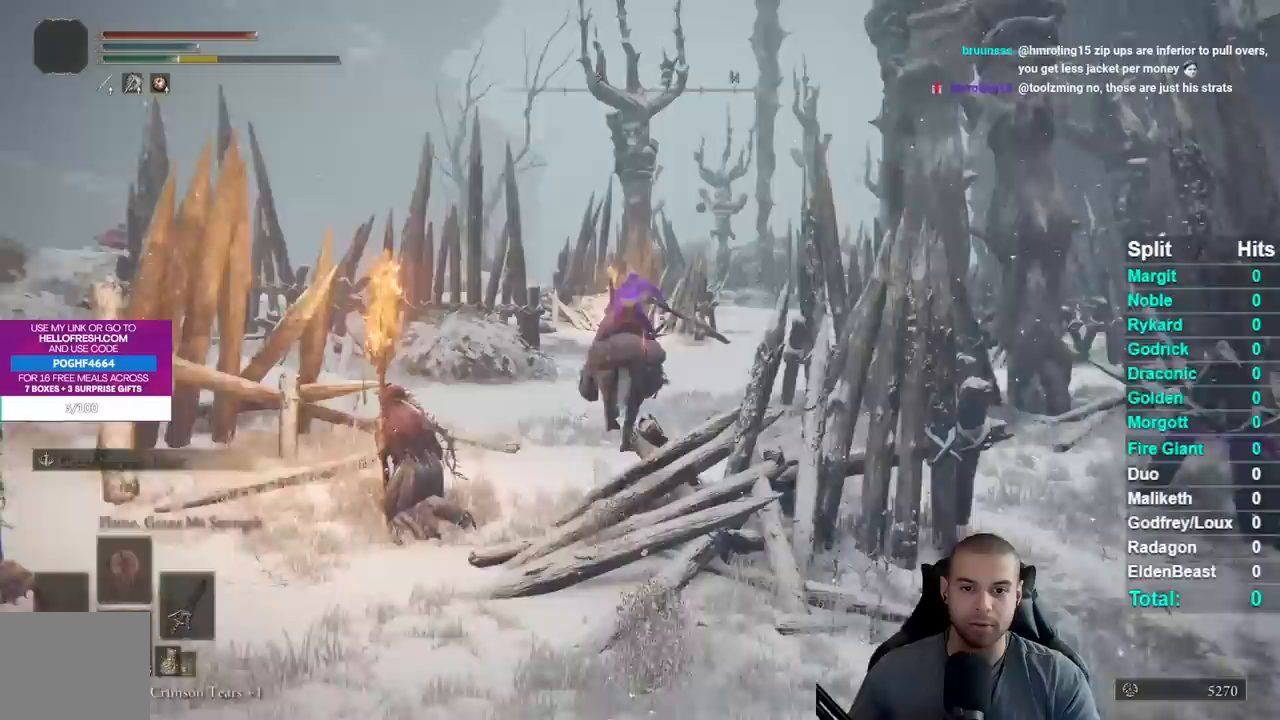
{"buttons": [], "right_stick": "center", "button_events": []}
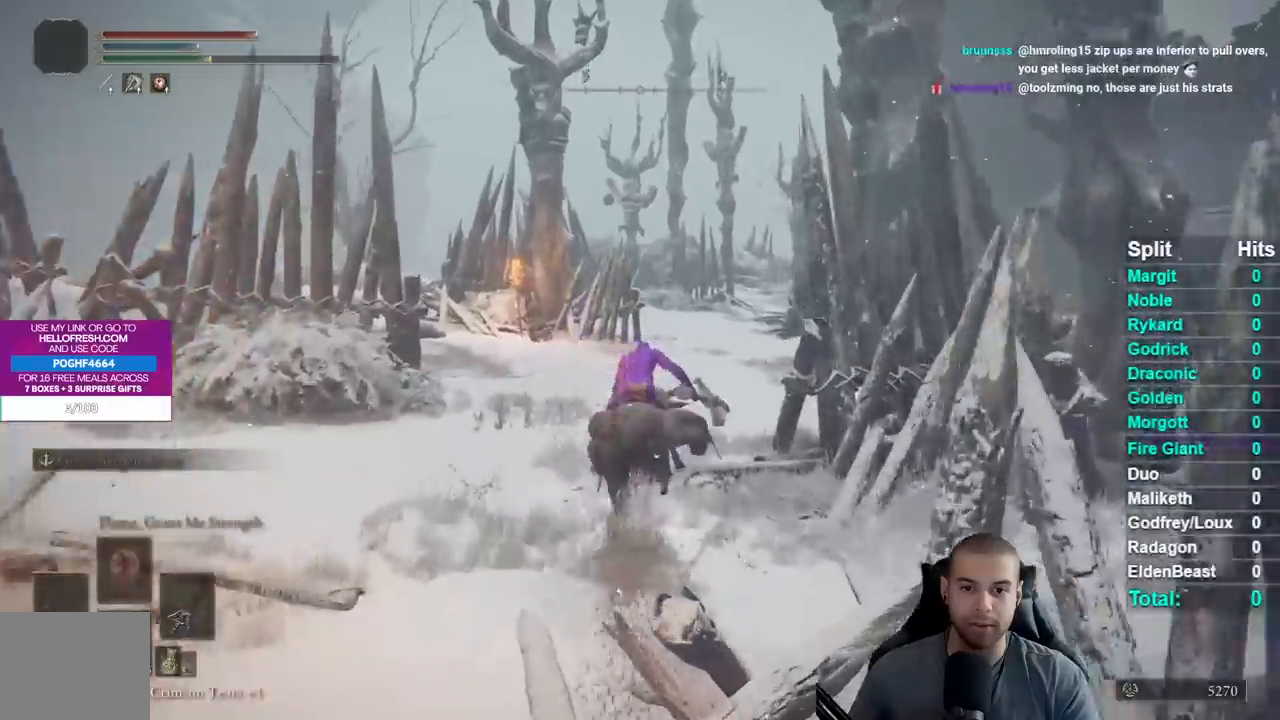
{"buttons": [], "right_stick": "center", "button_events": [[133, "B", "down"], [200, "B", "up"], [267, "B", "down"], [383, "B", "up"]]}
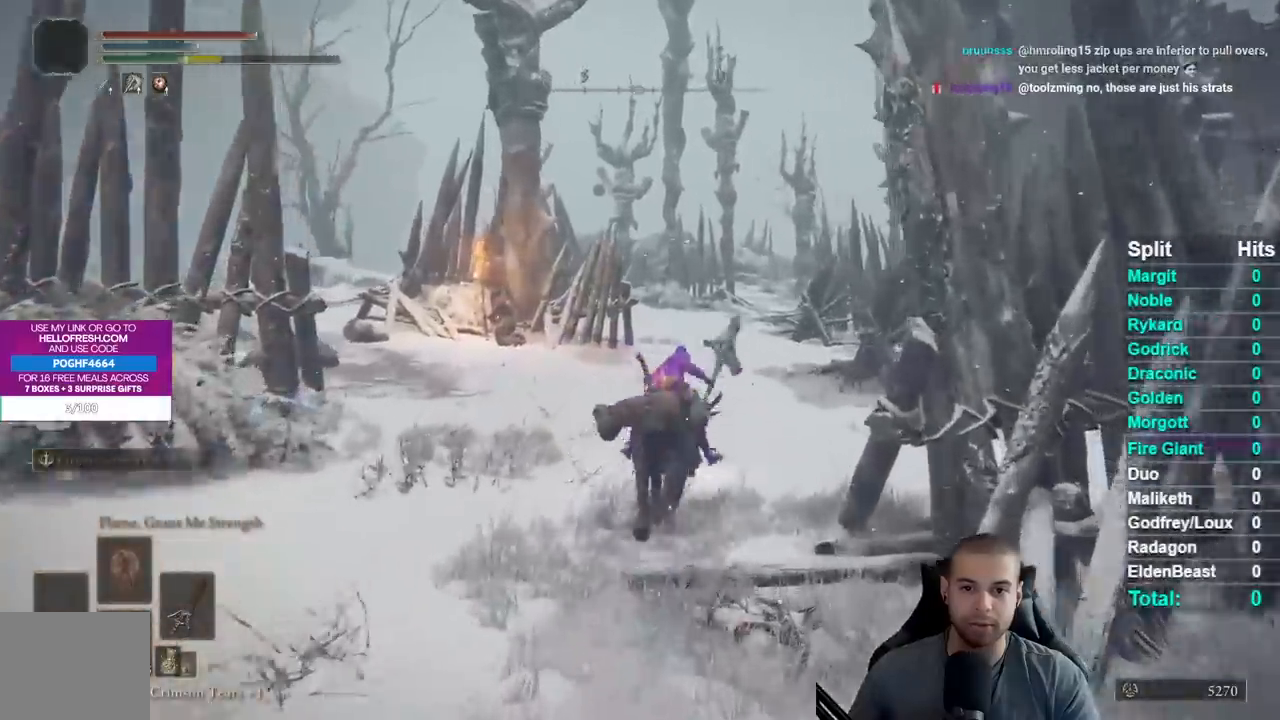
{"buttons": ["B"], "right_stick": "center", "button_events": [[317, "B", "down"], [383, "B", "up"], [483, "B", "down"]]}
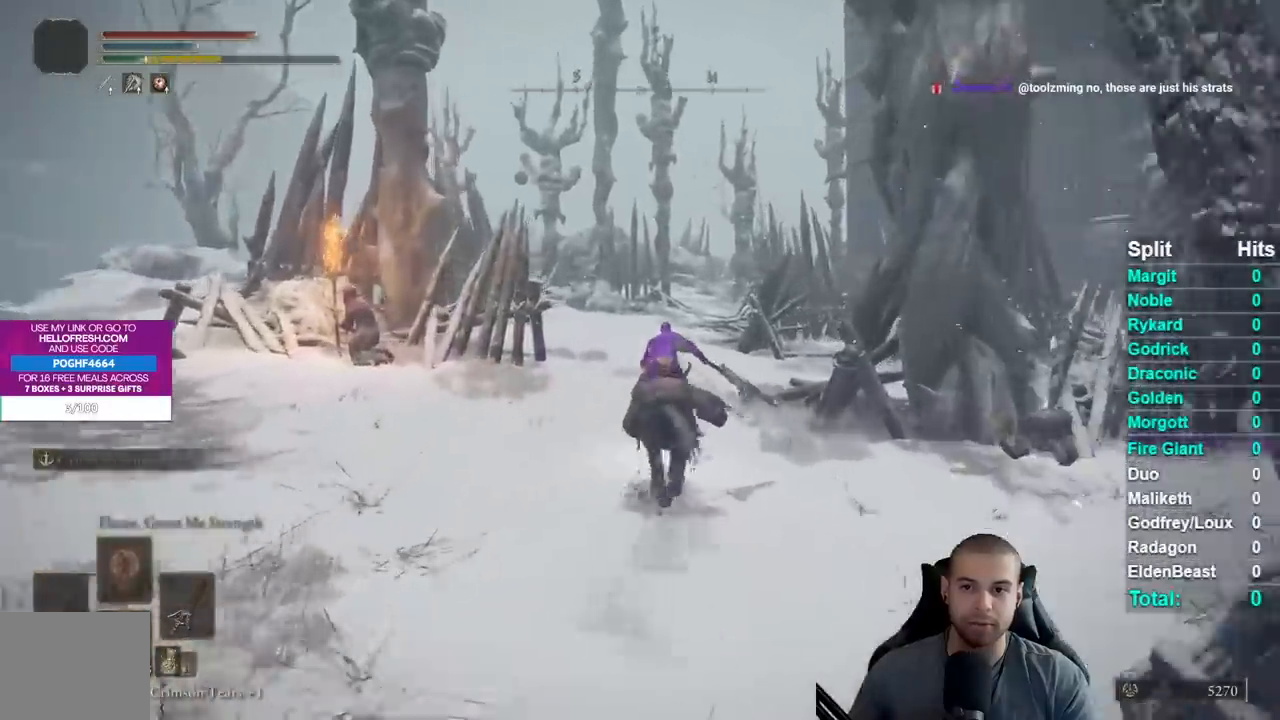
{"buttons": [], "right_stick": "center", "button_events": [[100, "B", "up"]]}